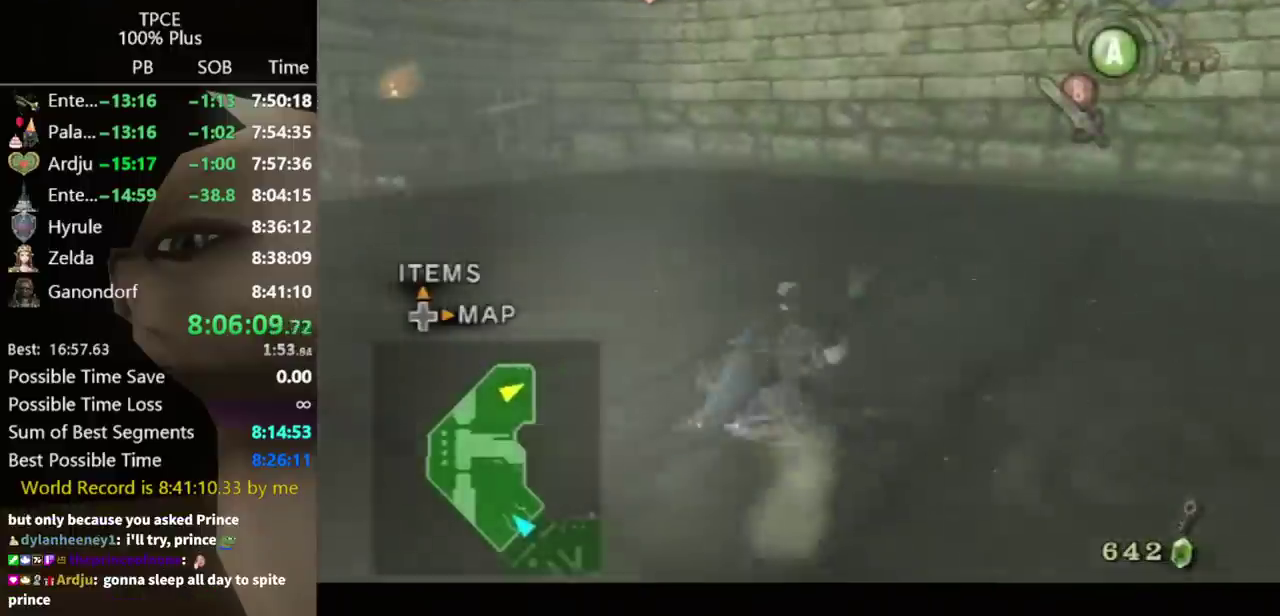
Gameplay with a controller (Nintendo layout); each line is a JSON object with the inputs held at the frame after it. "events" lists button and stick changes between this image and that frame as [ms after this image, input, new state], when the widget could be followed in between. Not read: L3 R3.
{"buttons": ["A"], "left_stick": "up-left", "right_stick": "center", "events": [[33, "L1", "up"], [367, "left_stick", "left"], [433, "A", "down"], [467, "left_stick", "up-left"]]}
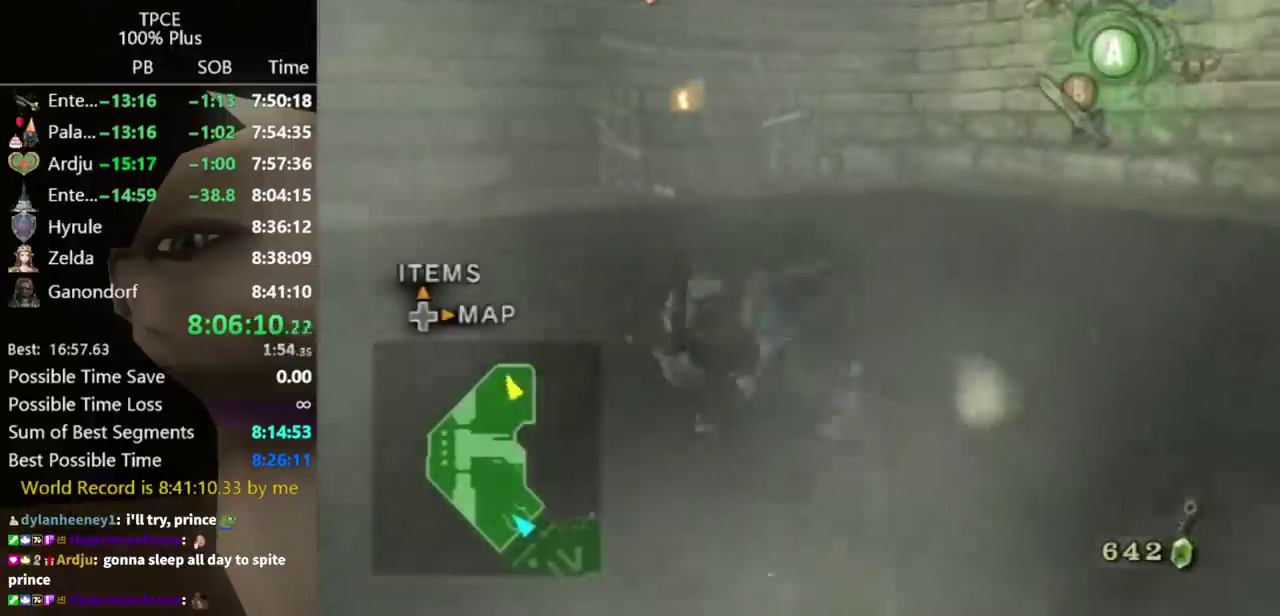
{"buttons": [], "left_stick": "up-right", "right_stick": "center", "events": [[167, "left_stick", "up"], [333, "left_stick", "up-right"], [400, "A", "up"]]}
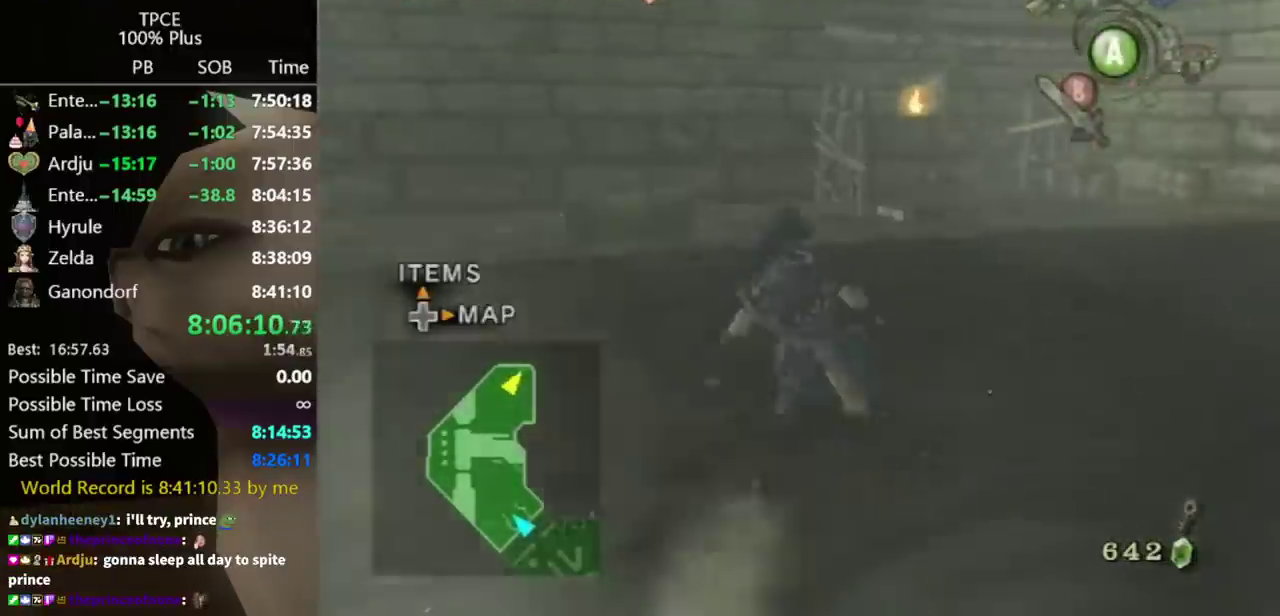
{"buttons": [], "left_stick": "up", "right_stick": "center", "events": [[133, "A", "down"], [200, "left_stick", "up"], [267, "A", "up"]]}
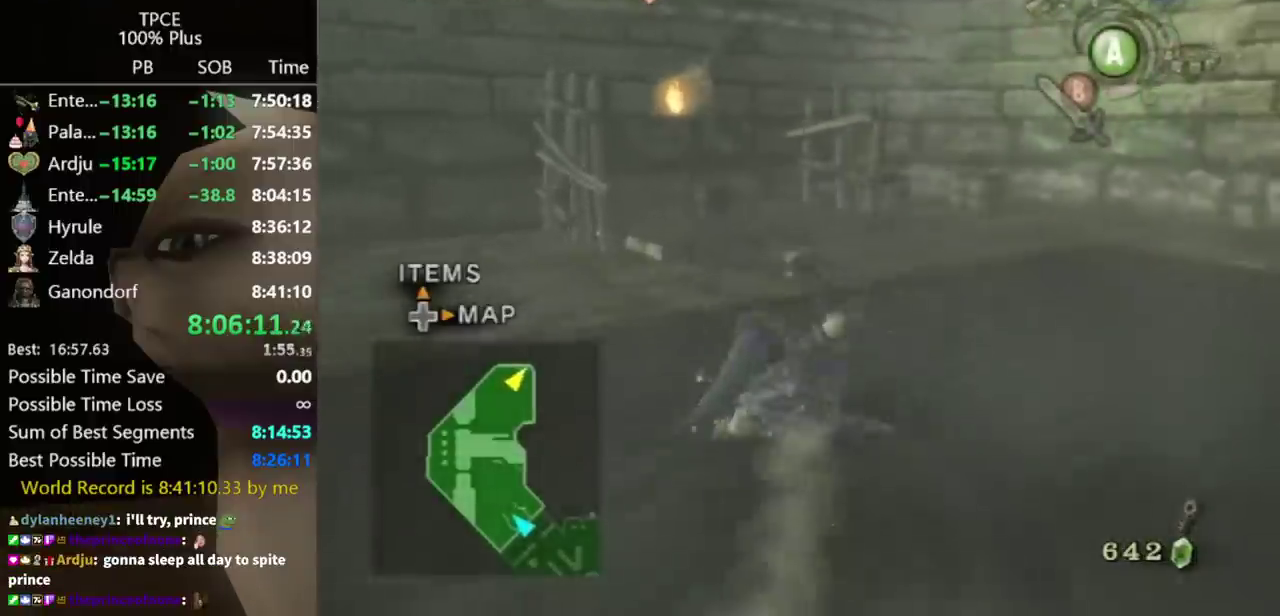
{"buttons": [], "left_stick": "up", "right_stick": "center", "events": [[300, "A", "down"], [367, "A", "up"], [433, "A", "down"], [467, "A", "up"]]}
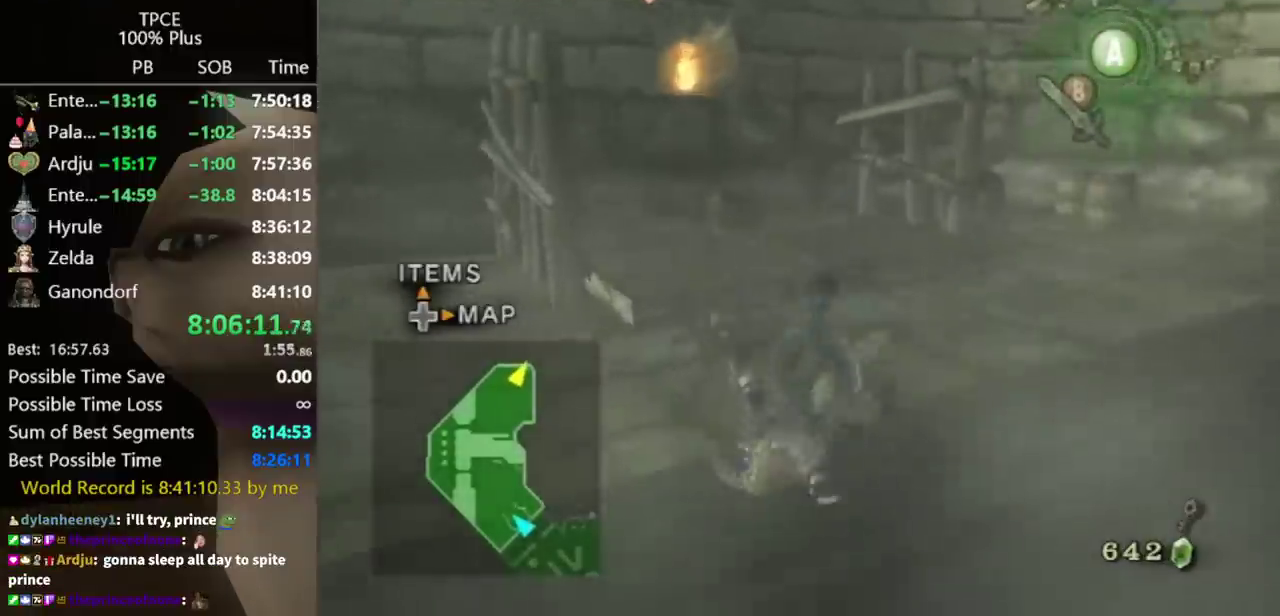
{"buttons": [], "left_stick": "up", "right_stick": "center"}
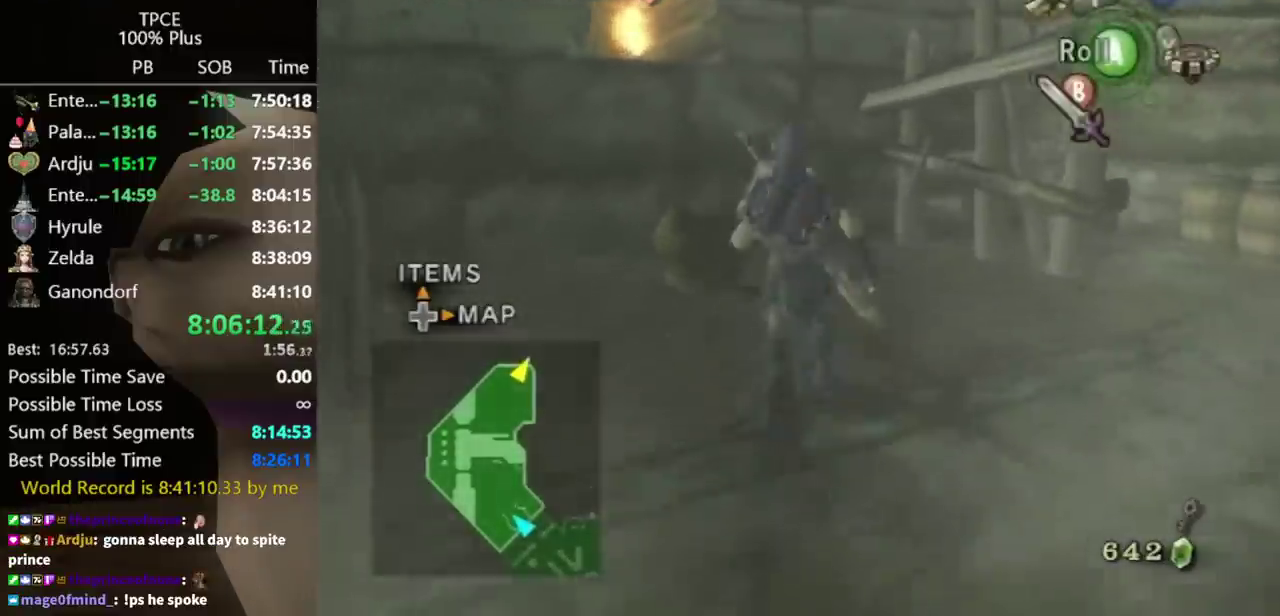
{"buttons": [], "left_stick": "center", "right_stick": "center", "events": [[167, "left_stick", "up-left"], [400, "A", "down"], [400, "left_stick", "center"], [467, "A", "up"]]}
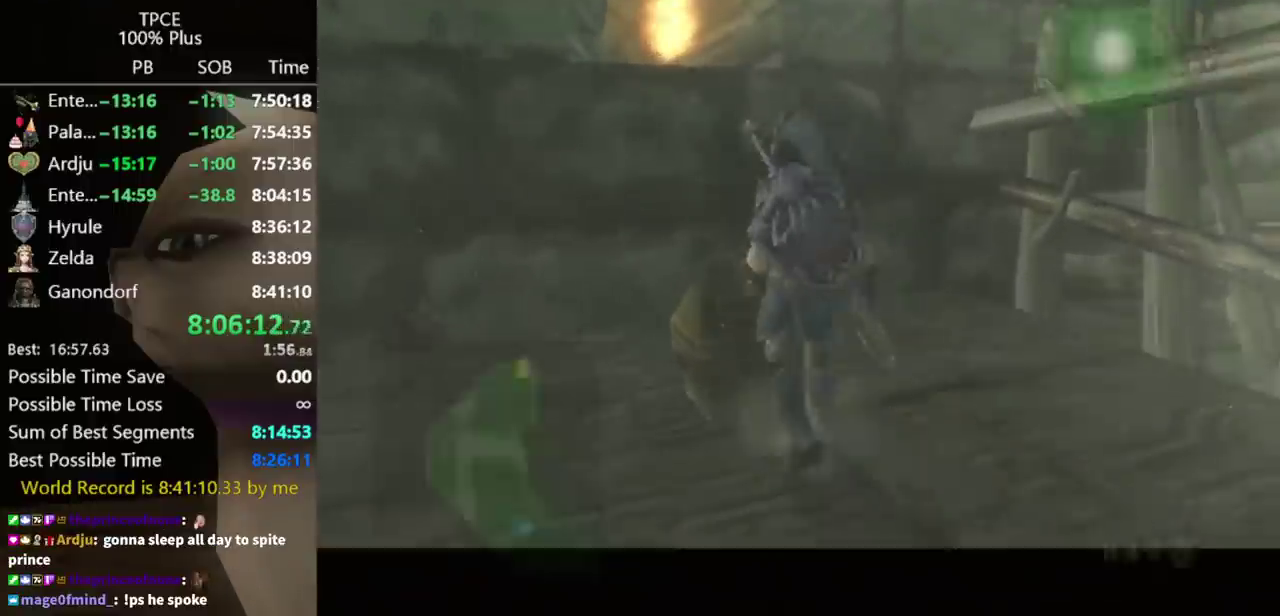
{"buttons": ["A"], "left_stick": "center", "right_stick": "center", "events": [[33, "A", "down"]]}
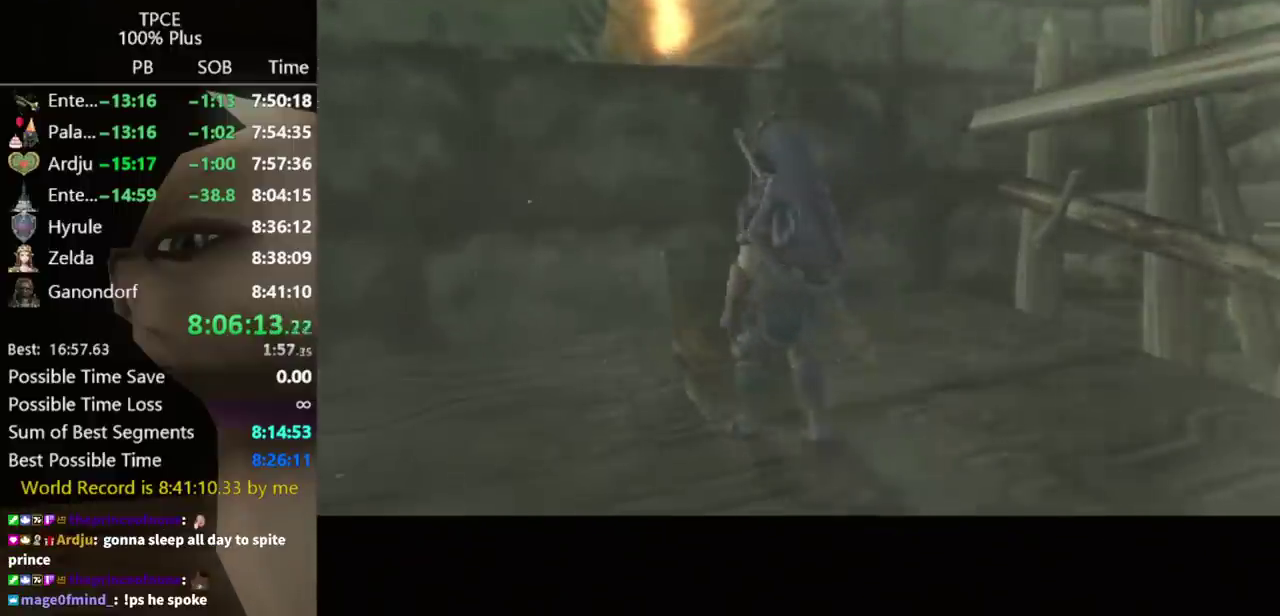
{"buttons": [], "left_stick": "center", "right_stick": "center", "events": [[233, "A", "up"]]}
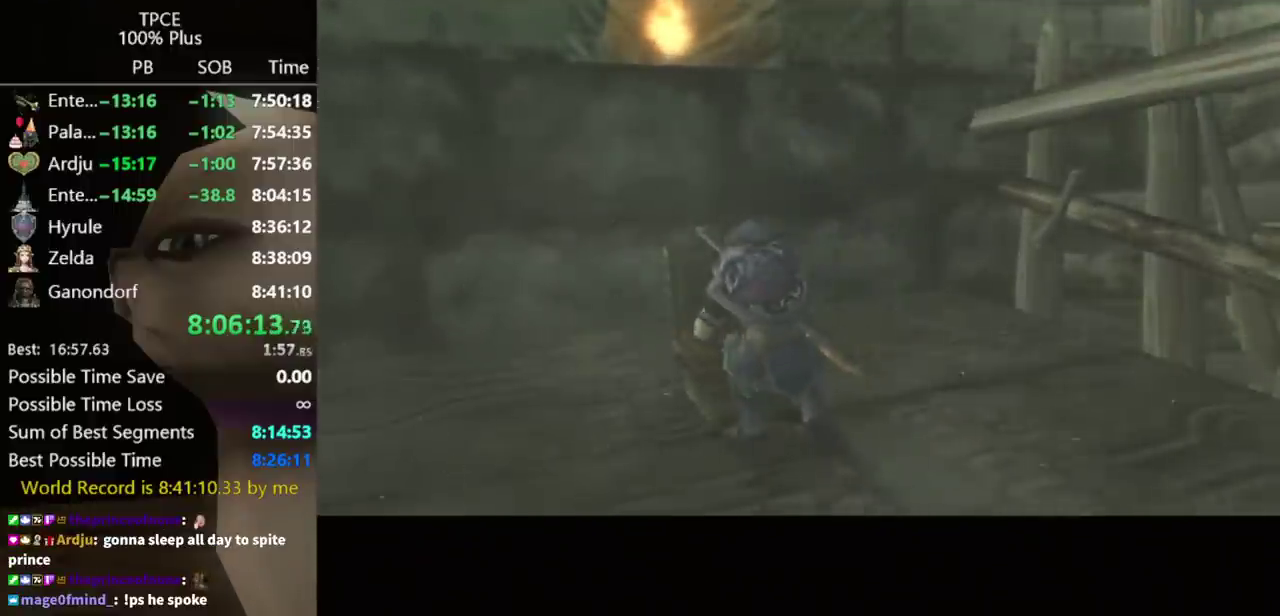
{"buttons": [], "left_stick": "center", "right_stick": "center"}
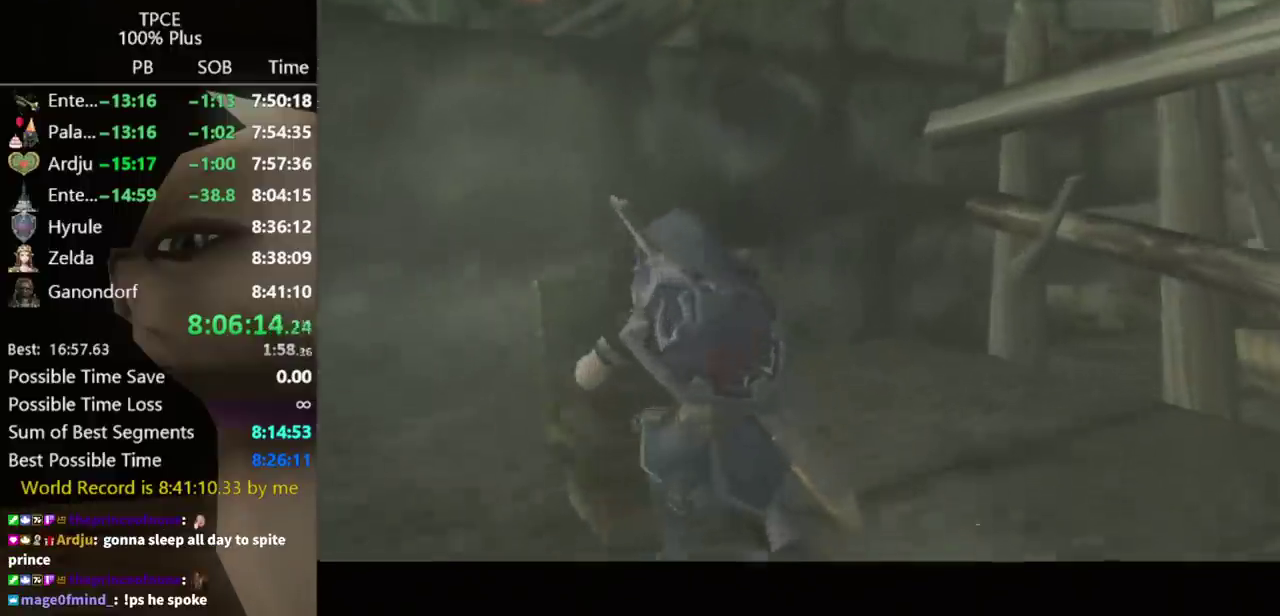
{"buttons": [], "left_stick": "center", "right_stick": "center"}
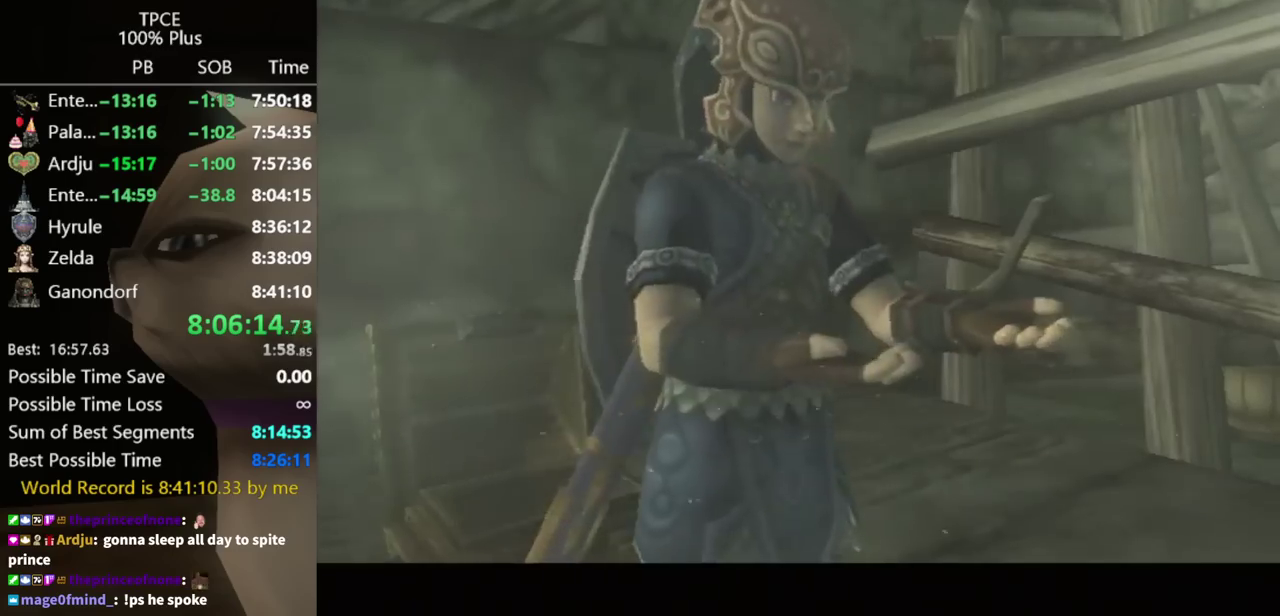
{"buttons": [], "left_stick": "center", "right_stick": "center"}
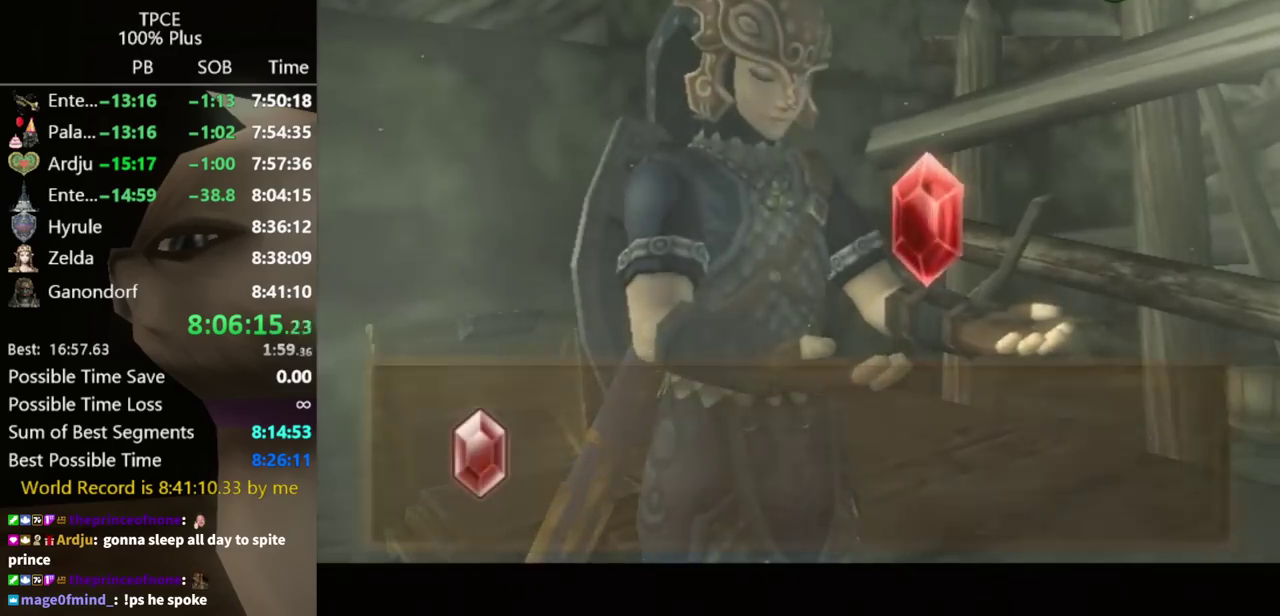
{"buttons": [], "left_stick": "down-right", "right_stick": "center", "events": [[433, "left_stick", "down-right"]]}
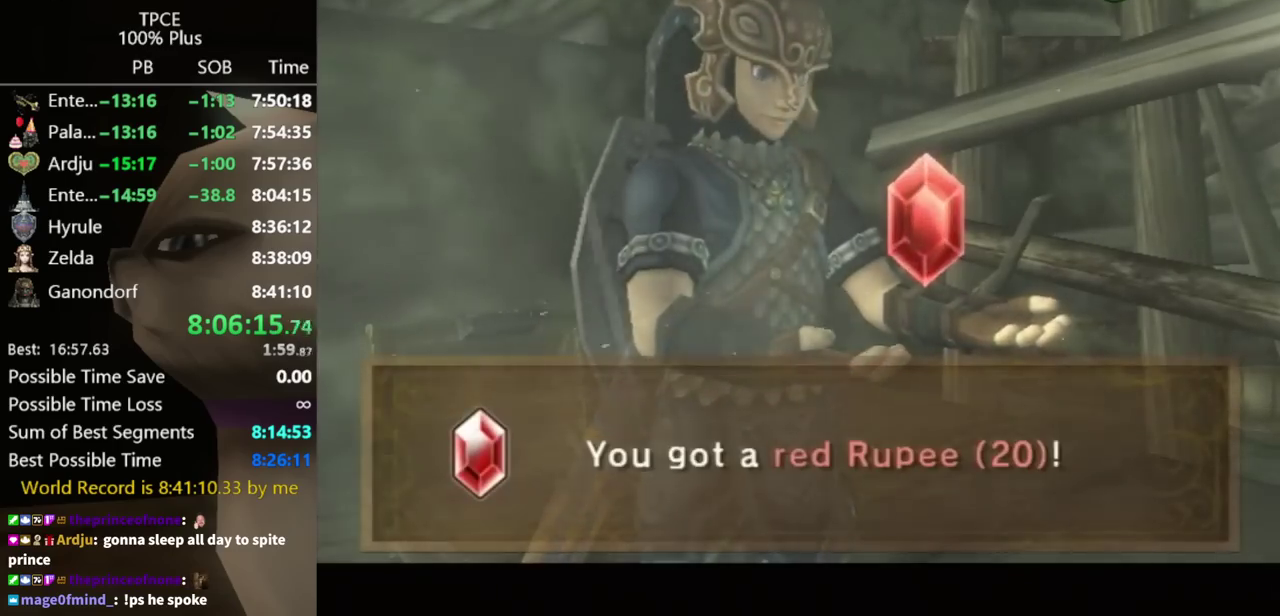
{"buttons": ["B"], "left_stick": "down-right", "right_stick": "center", "events": [[333, "B", "down"], [367, "B", "up"], [467, "B", "down"]]}
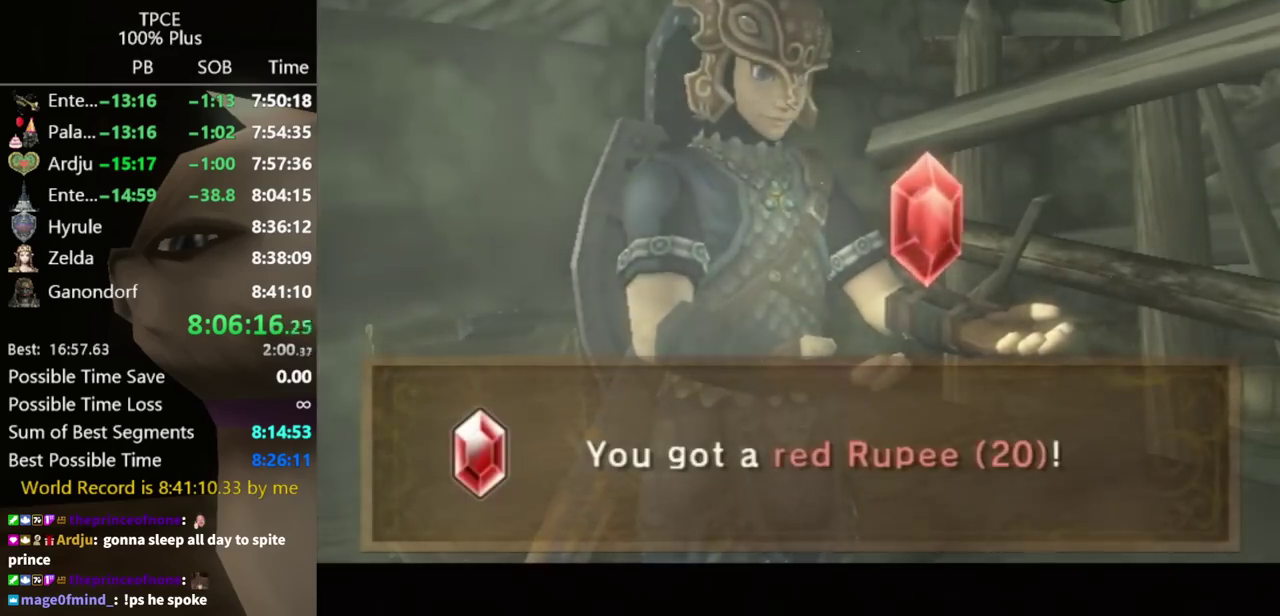
{"buttons": [], "left_stick": "down-right", "right_stick": "center", "events": [[67, "B", "up"], [133, "B", "down"], [167, "B", "up"]]}
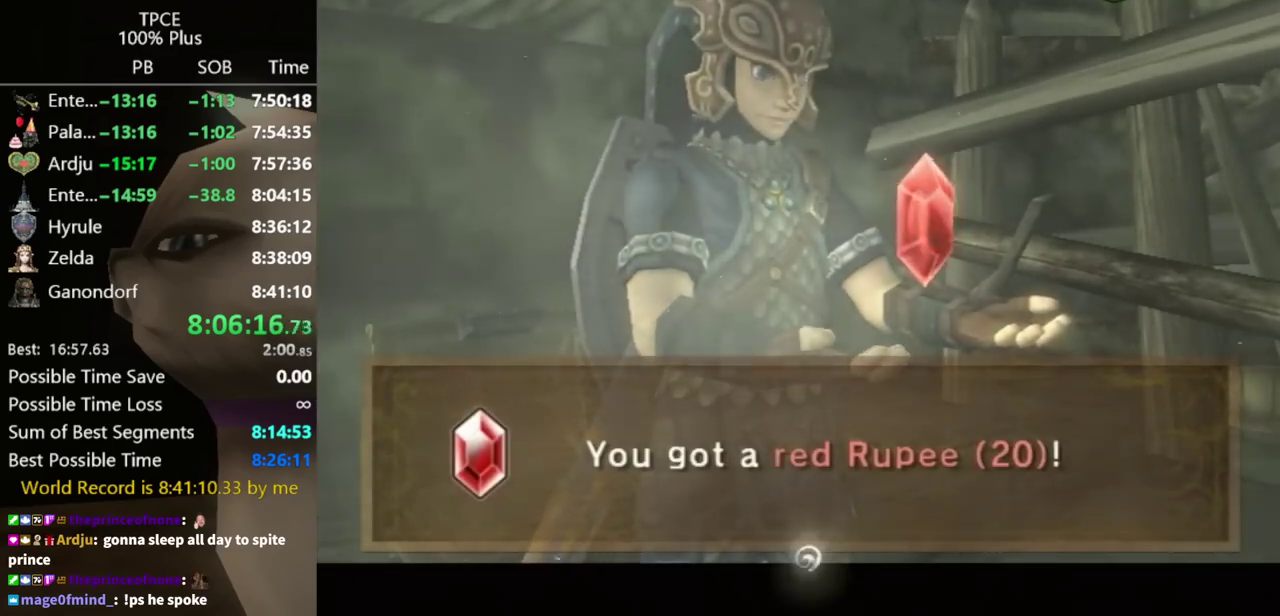
{"buttons": [], "left_stick": "down-right", "right_stick": "center", "events": [[67, "A", "down"], [100, "A", "up"], [133, "A", "down"], [167, "A", "up"], [267, "A", "down"], [333, "A", "up"], [400, "A", "down"], [433, "A", "up"]]}
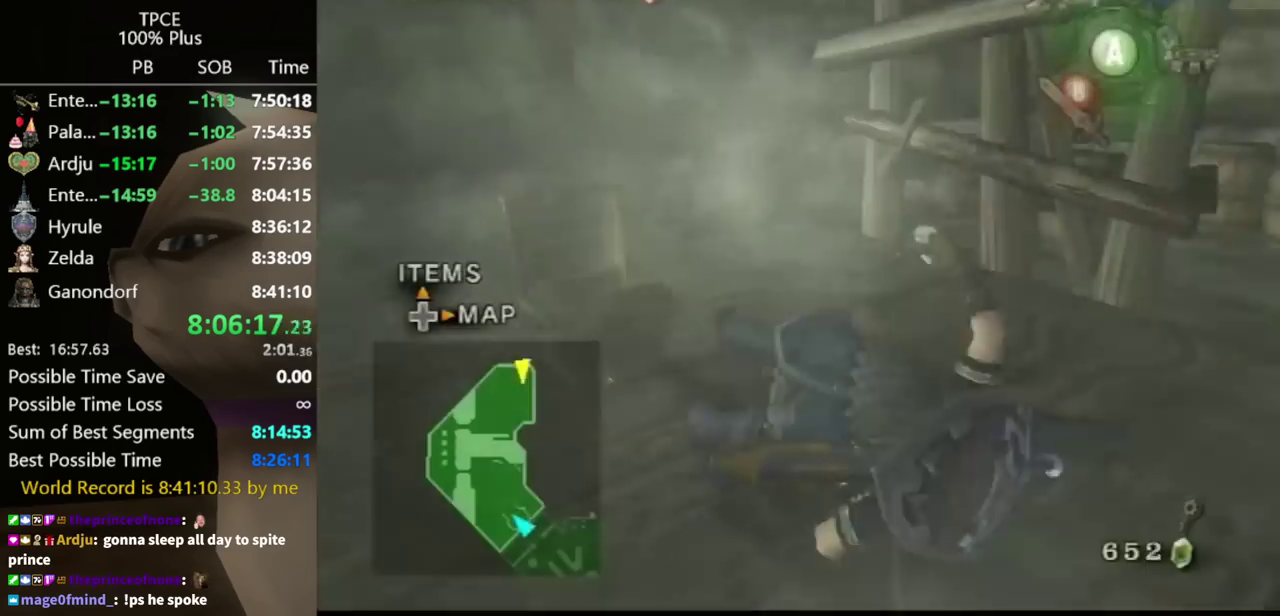
{"buttons": [], "left_stick": "up", "right_stick": "center", "events": [[33, "A", "down"], [67, "A", "up"], [167, "A", "down"], [200, "A", "up"], [267, "L1", "down"], [267, "left_stick", "center"], [433, "left_stick", "up"], [500, "L1", "up"]]}
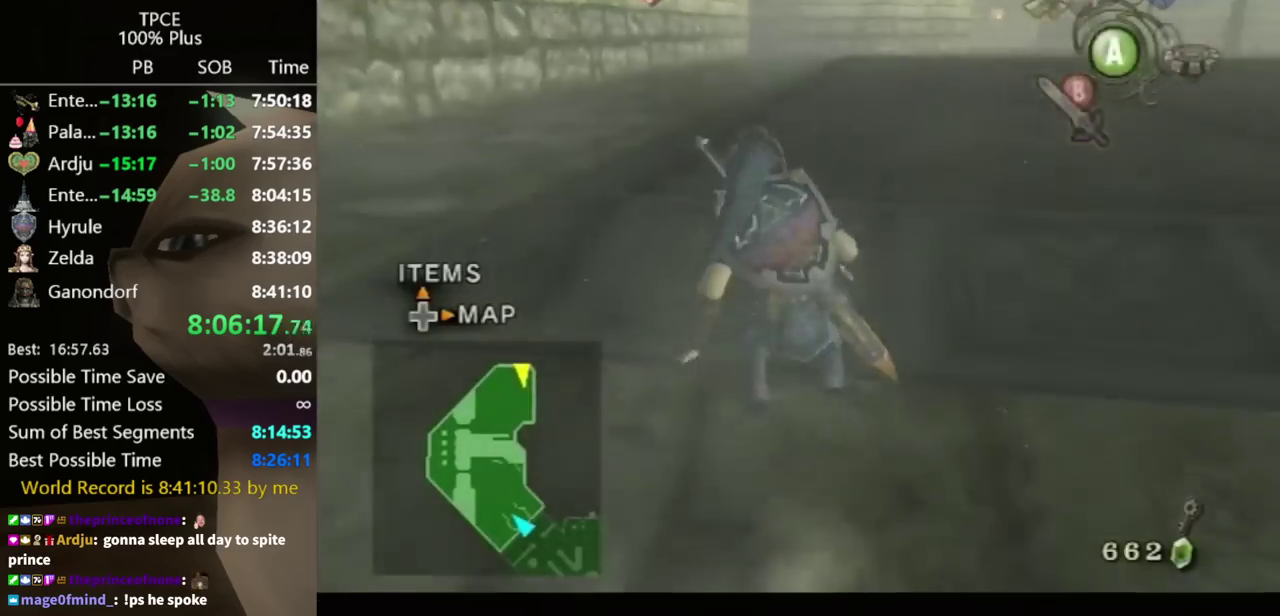
{"buttons": [], "left_stick": "up-right", "right_stick": "center", "events": [[200, "A", "down"], [233, "A", "up"], [233, "left_stick", "up-right"]]}
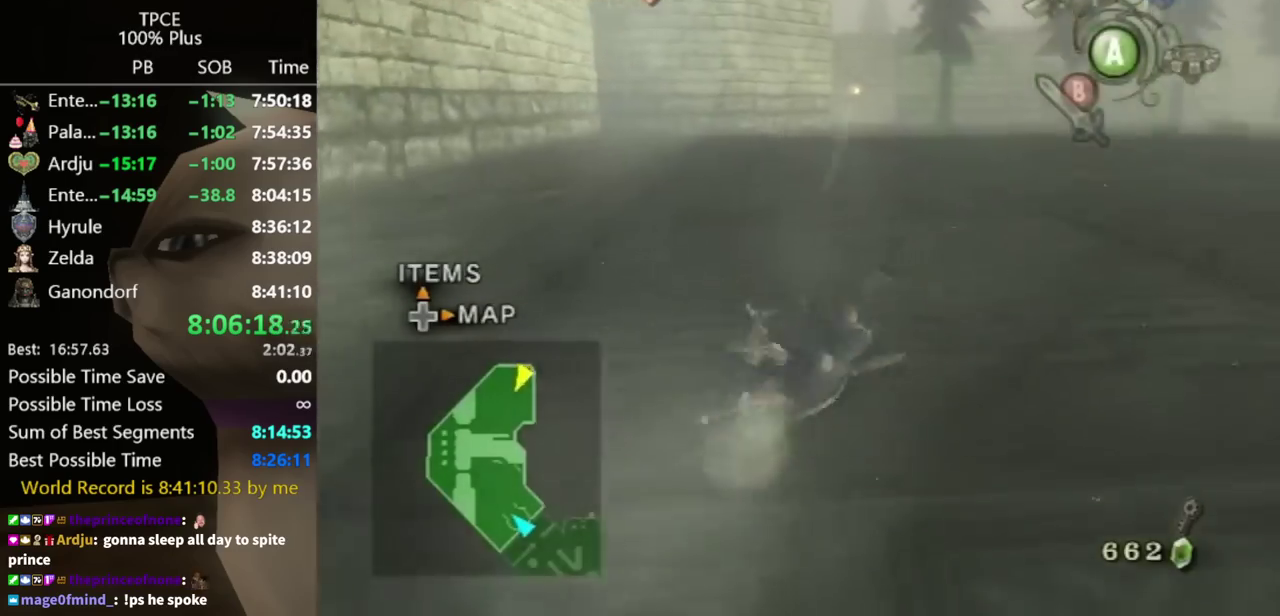
{"buttons": ["A"], "left_stick": "up", "right_stick": "center", "events": [[167, "left_stick", "up"], [400, "A", "down"], [433, "A", "up"], [500, "A", "down"]]}
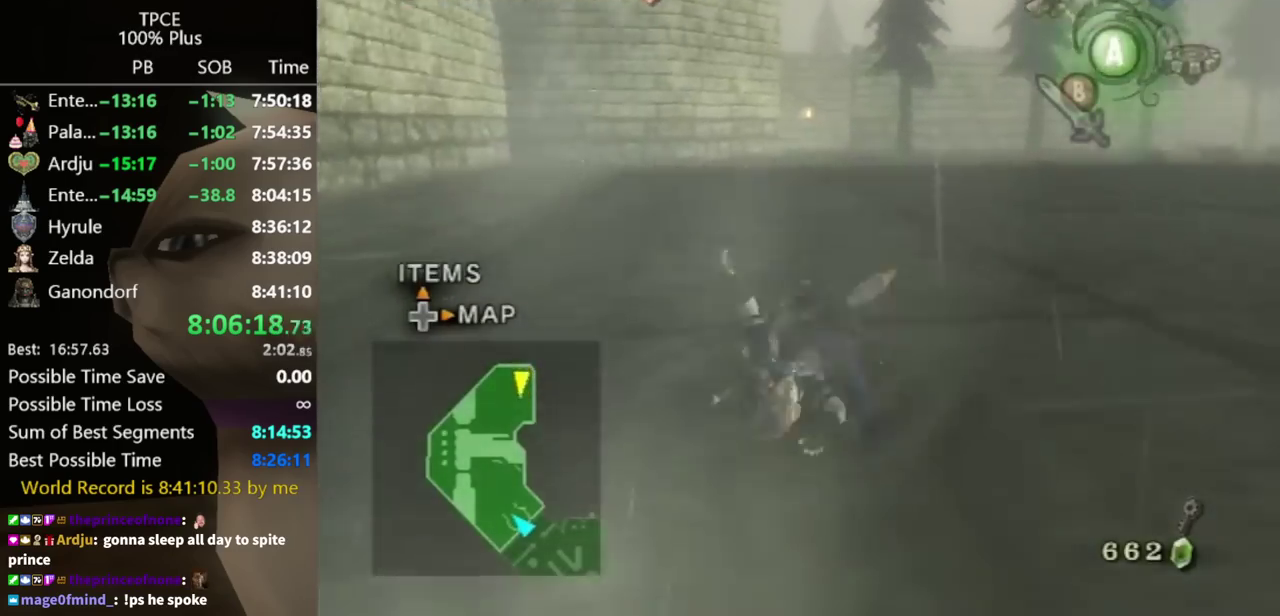
{"buttons": [], "left_stick": "up", "right_stick": "center", "events": [[67, "A", "up"]]}
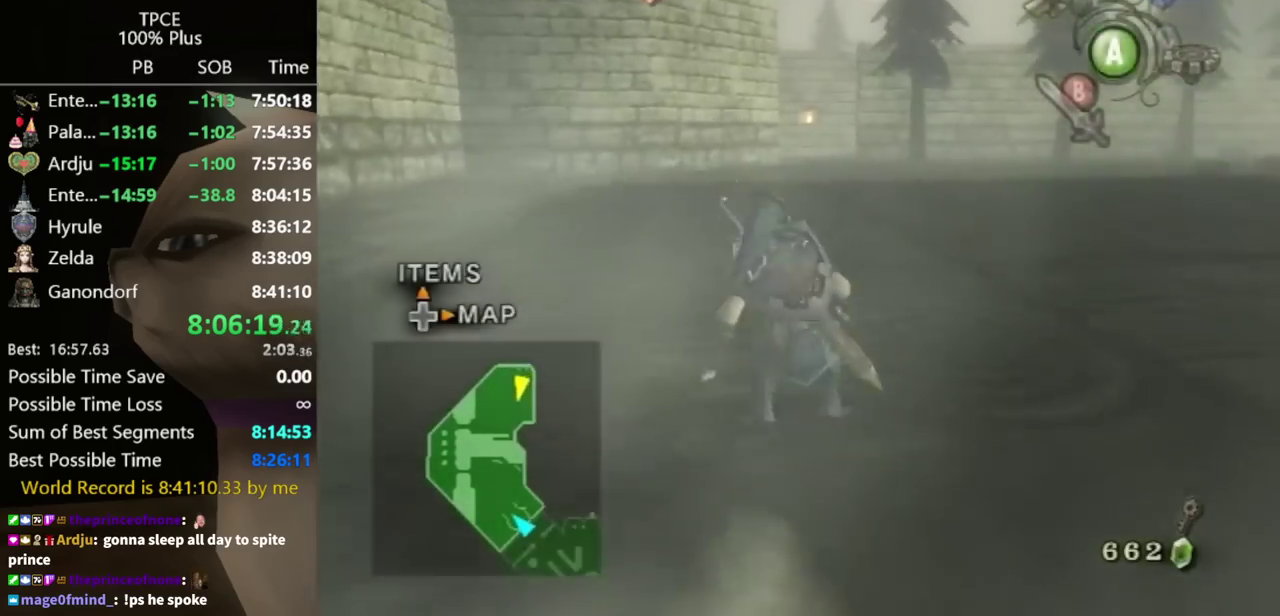
{"buttons": [], "left_stick": "up", "right_stick": "center", "events": [[67, "A", "down"], [133, "A", "up"], [200, "A", "down"], [233, "A", "up"]]}
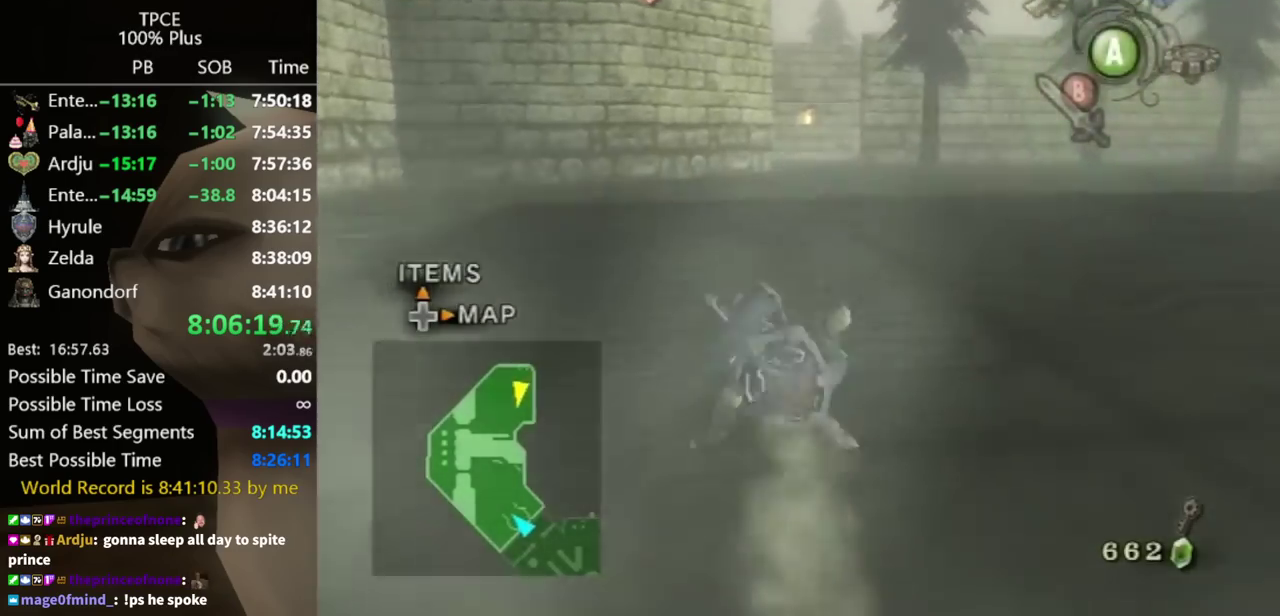
{"buttons": [], "left_stick": "up", "right_stick": "center", "events": [[267, "A", "down"], [333, "A", "up"], [367, "A", "down"], [400, "A", "up"]]}